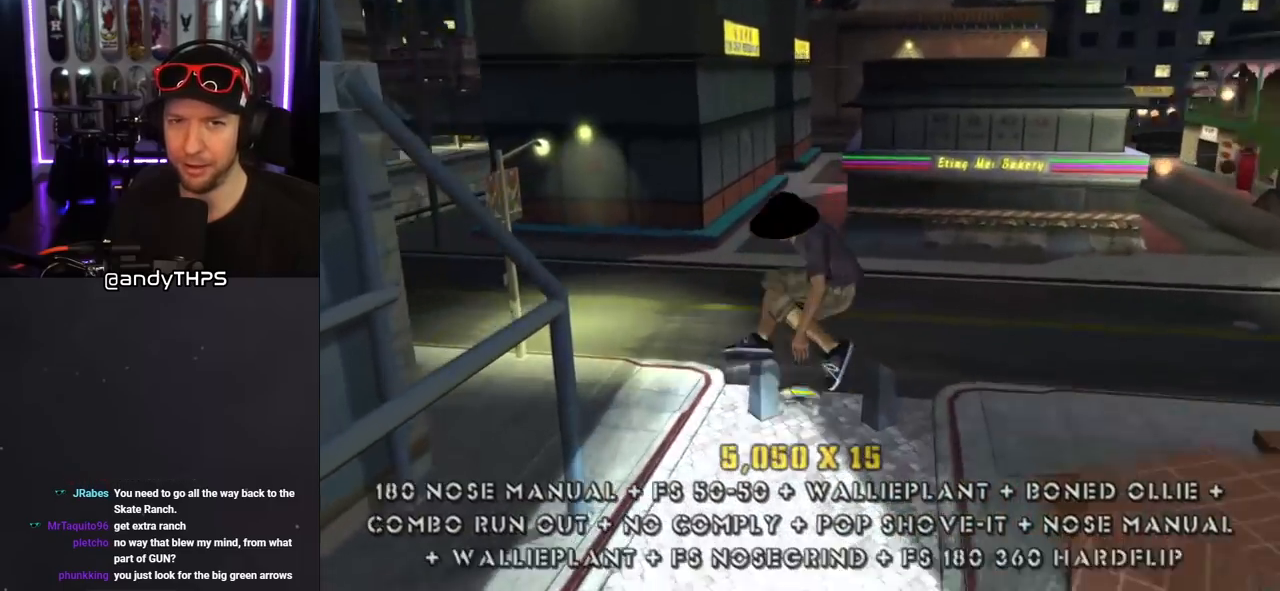
Gameplay with a controller (PlayStation layout); each line is a JSON object with the inputs held at the frame after it. "events" lists button and stick changes between this image and that frame as [ms after this image, input, new state], when the widget could be followed in between. Not read: L2 R1.
{"buttons": ["CROSS", "DPAD_UP", "DPAD_LEFT"], "left_stick": "center", "right_stick": "center", "events": [[117, "DPAD_DOWN", "down"], [150, "DPAD_DOWN", "up"], [250, "L1", "down"], [367, "DPAD_LEFT", "down"], [367, "DPAD_UP", "down"], [450, "L1", "up"]]}
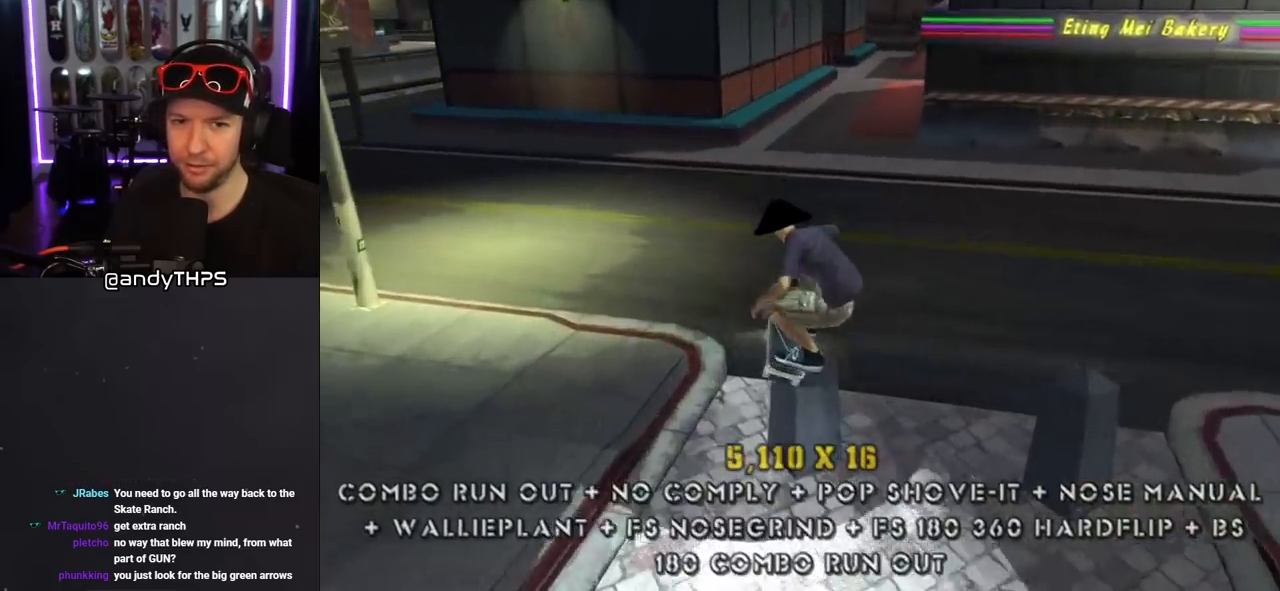
{"buttons": ["CROSS", "DPAD_UP", "DPAD_LEFT"], "left_stick": "center", "right_stick": "center", "events": [[167, "L1", "down"], [400, "L1", "up"]]}
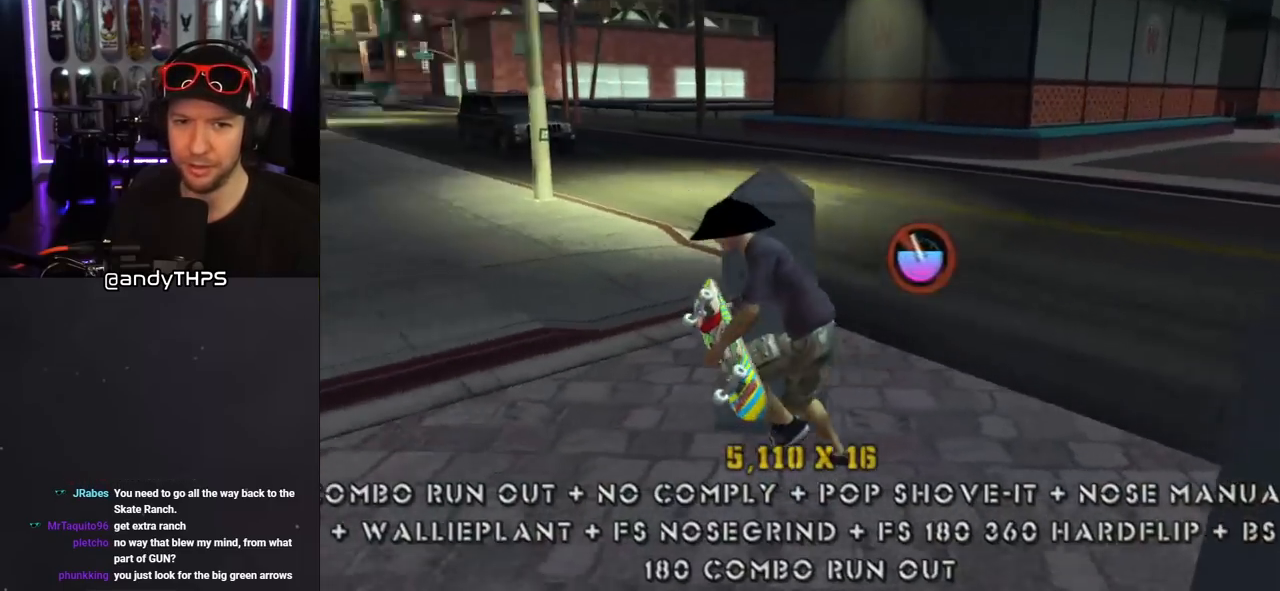
{"buttons": ["CROSS", "DPAD_DOWN", "DPAD_RIGHT"], "left_stick": "center", "right_stick": "center", "events": [[167, "DPAD_LEFT", "up"], [217, "DPAD_RIGHT", "down"], [283, "DPAD_UP", "up"], [317, "DPAD_DOWN", "down"]]}
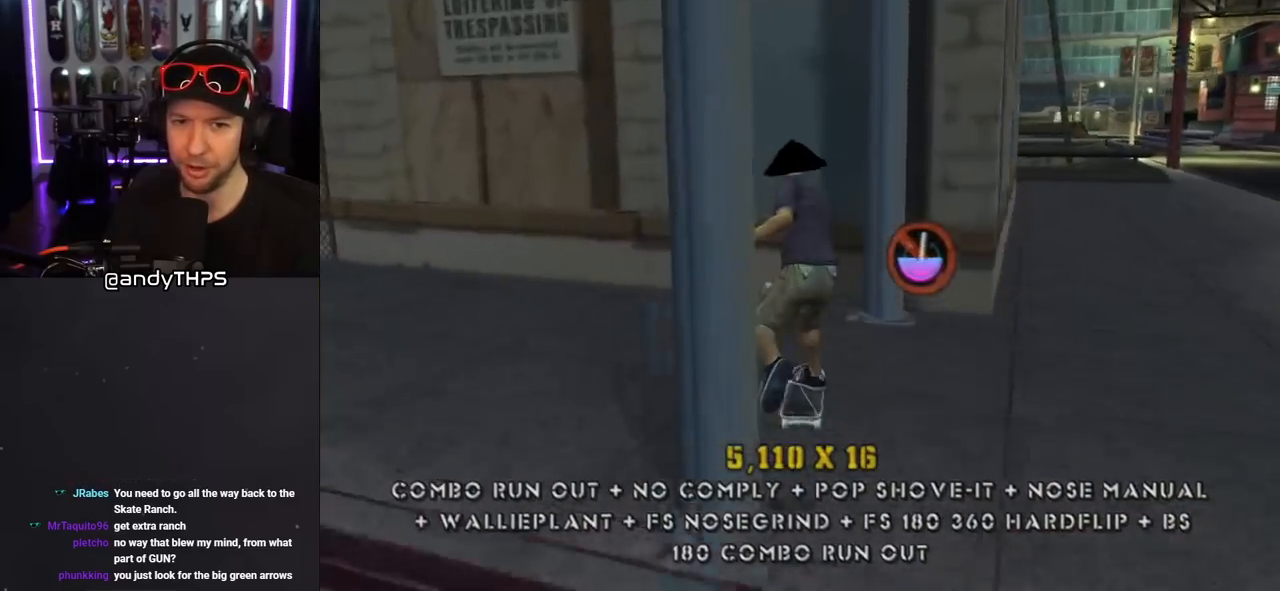
{"buttons": ["CROSS", "DPAD_UP", "DPAD_LEFT"], "left_stick": "center", "right_stick": "center", "events": [[83, "L1", "down"], [233, "L1", "up"], [283, "DPAD_DOWN", "up"], [300, "DPAD_UP", "down"], [317, "DPAD_RIGHT", "up"], [483, "DPAD_LEFT", "down"]]}
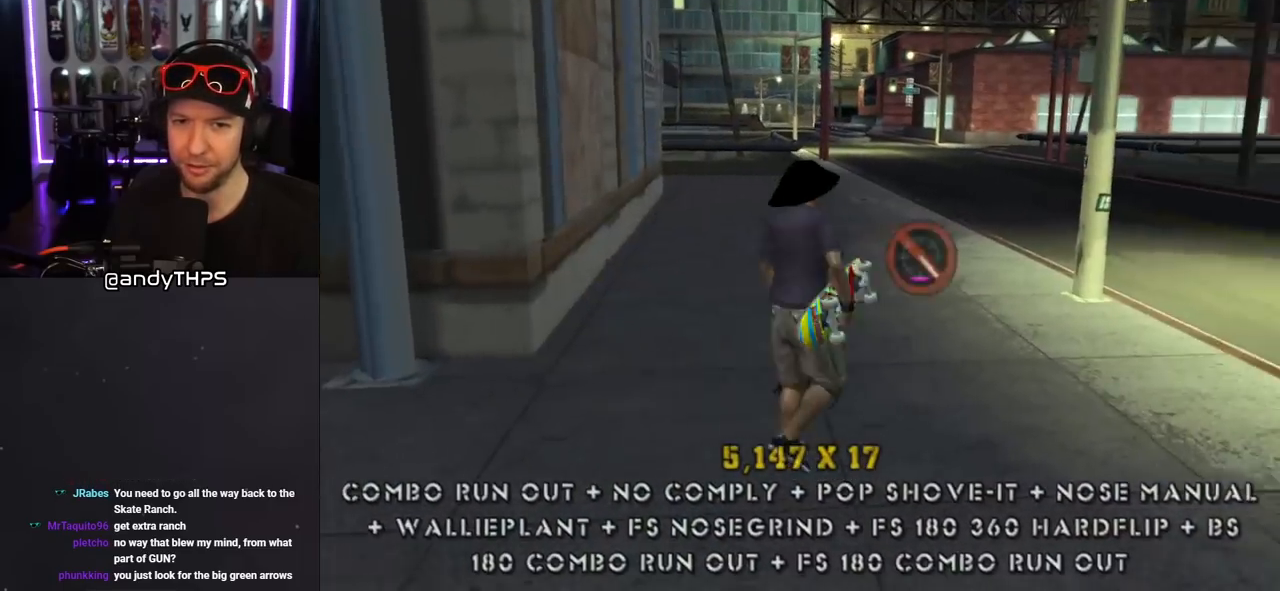
{"buttons": ["CROSS"], "left_stick": "center", "right_stick": "center", "events": [[50, "L1", "down"], [217, "L1", "up"], [233, "DPAD_LEFT", "up"], [300, "DPAD_RIGHT", "down"], [317, "DPAD_UP", "up"], [333, "DPAD_DOWN", "down"], [417, "DPAD_DOWN", "up"], [483, "DPAD_RIGHT", "up"]]}
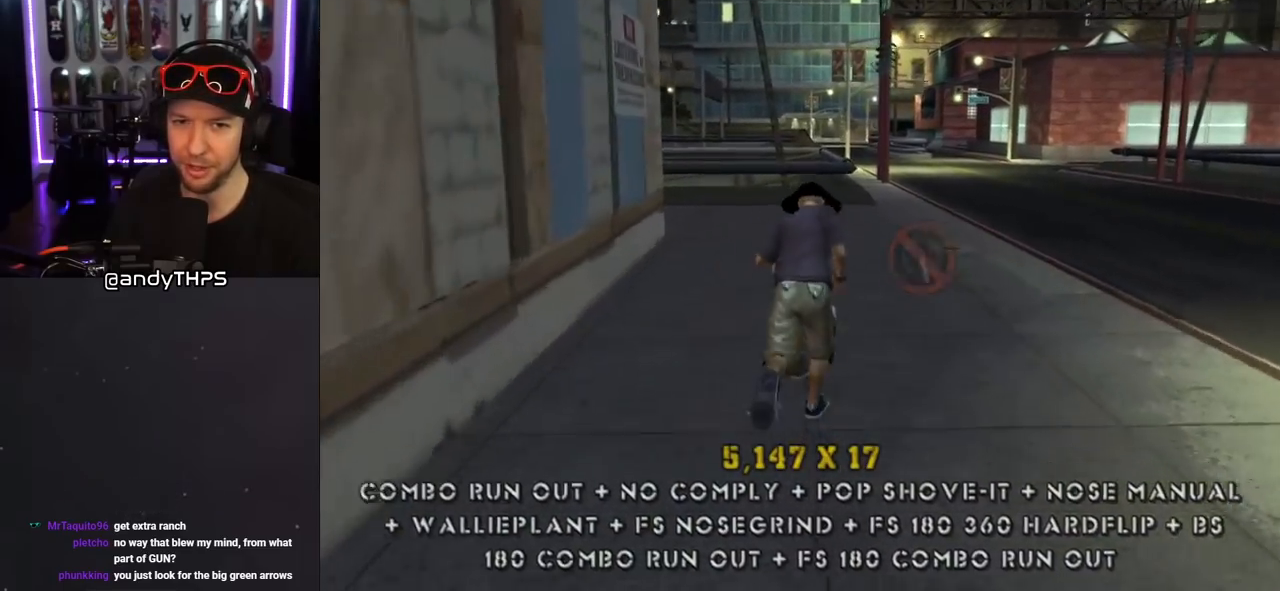
{"buttons": ["DPAD_UP", "DPAD_LEFT"], "left_stick": "center", "right_stick": "center", "events": [[50, "DPAD_UP", "down"], [150, "DPAD_UP", "up"], [217, "DPAD_UP", "down"], [283, "DPAD_LEFT", "down"], [367, "DPAD_LEFT", "up"], [367, "DPAD_UP", "up"], [467, "DPAD_LEFT", "down"], [467, "DPAD_UP", "down"], [500, "CROSS", "up"]]}
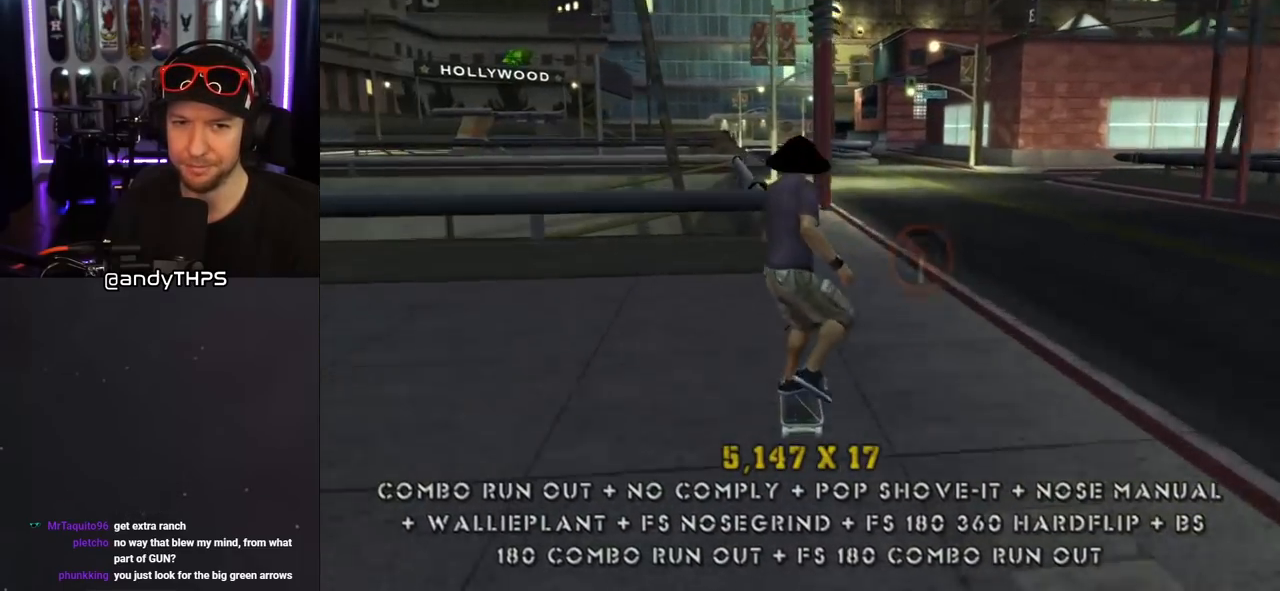
{"buttons": ["TRIANGLE", "DPAD_UP"], "left_stick": "center", "right_stick": "center", "events": [[67, "DPAD_LEFT", "up"], [67, "DPAD_UP", "up"], [350, "DPAD_UP", "down"], [400, "DPAD_UP", "up"], [483, "DPAD_UP", "down"], [483, "TRIANGLE", "down"]]}
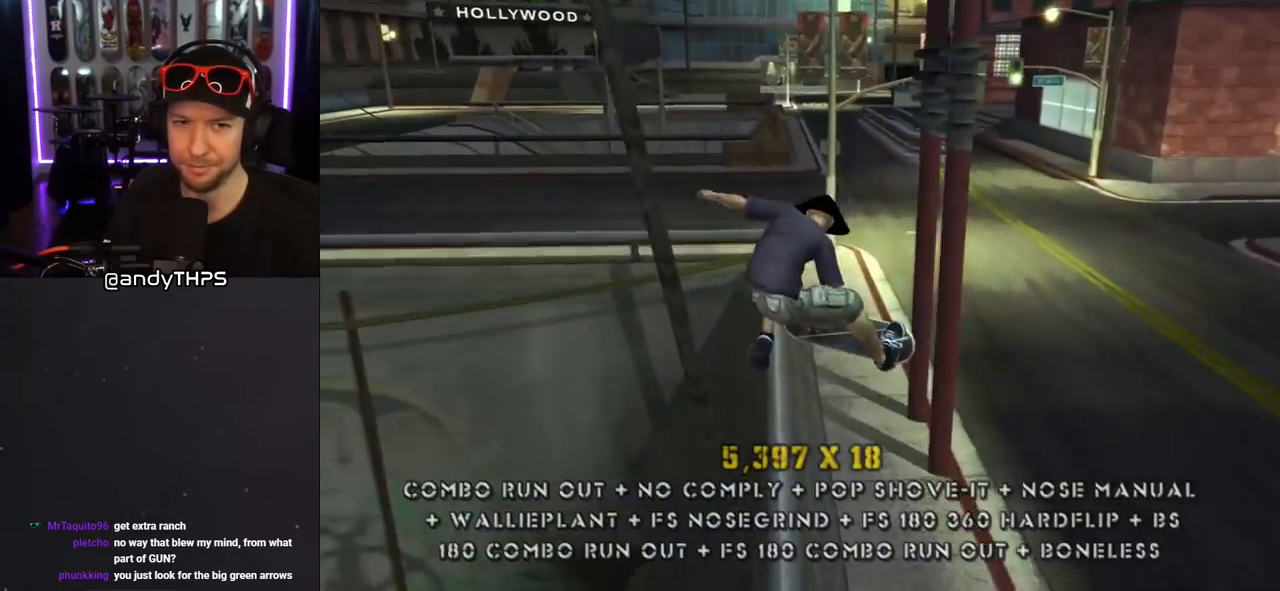
{"buttons": [], "left_stick": "center", "right_stick": "center", "events": [[183, "DPAD_UP", "up"], [317, "CROSS", "down"], [317, "DPAD_UP", "down"], [317, "TRIANGLE", "up"], [383, "CROSS", "up"], [383, "DPAD_UP", "up"]]}
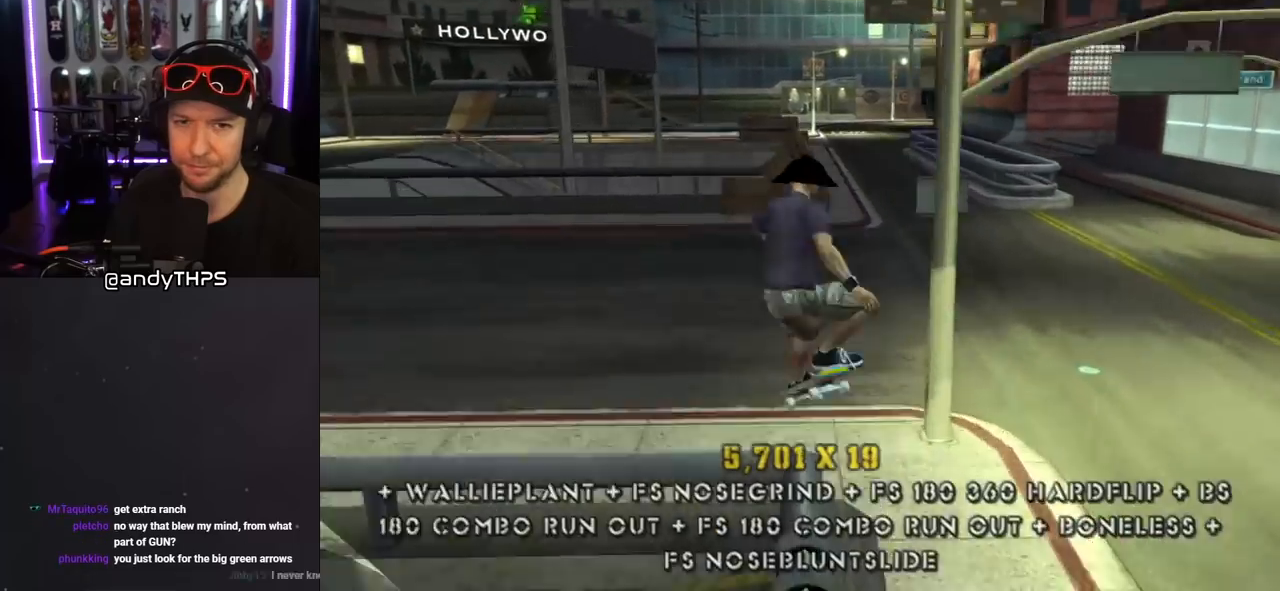
{"buttons": ["CROSS"], "left_stick": "center", "right_stick": "center", "events": [[17, "CROSS", "down"], [183, "DPAD_DOWN", "down"], [317, "DPAD_DOWN", "up"], [383, "DPAD_UP", "down"], [483, "DPAD_UP", "up"]]}
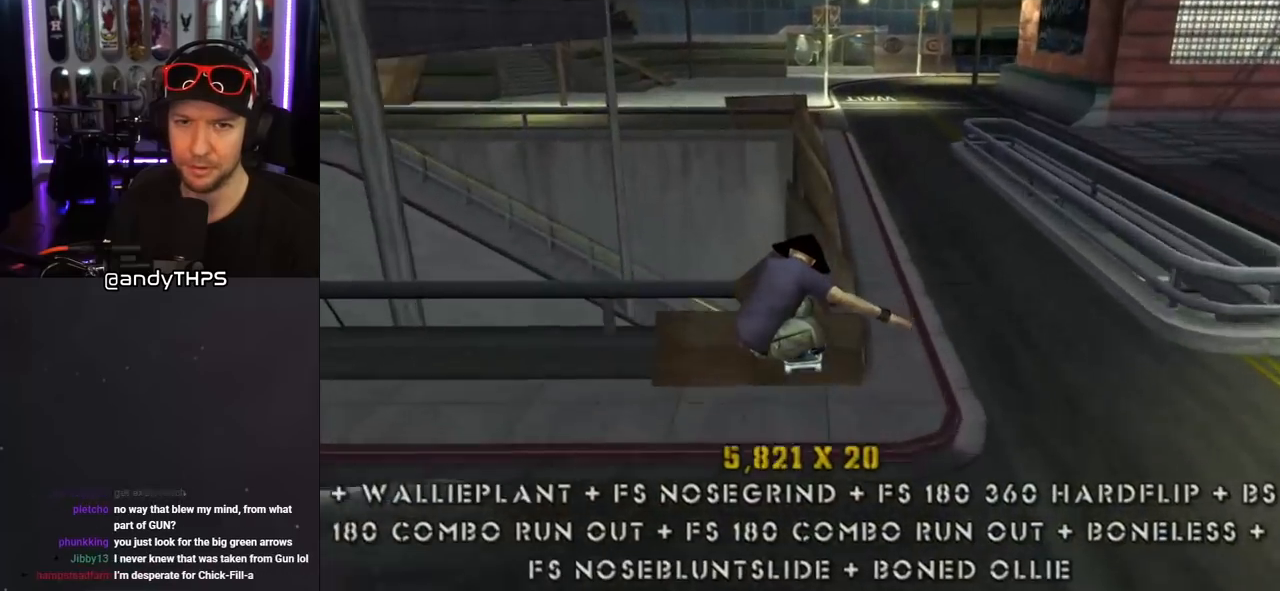
{"buttons": ["CROSS"], "left_stick": "center", "right_stick": "center", "events": [[50, "DPAD_DOWN", "down"], [167, "DPAD_DOWN", "up"], [217, "DPAD_UP", "down"], [300, "CROSS", "up"], [317, "DPAD_UP", "up"], [383, "CROSS", "down"]]}
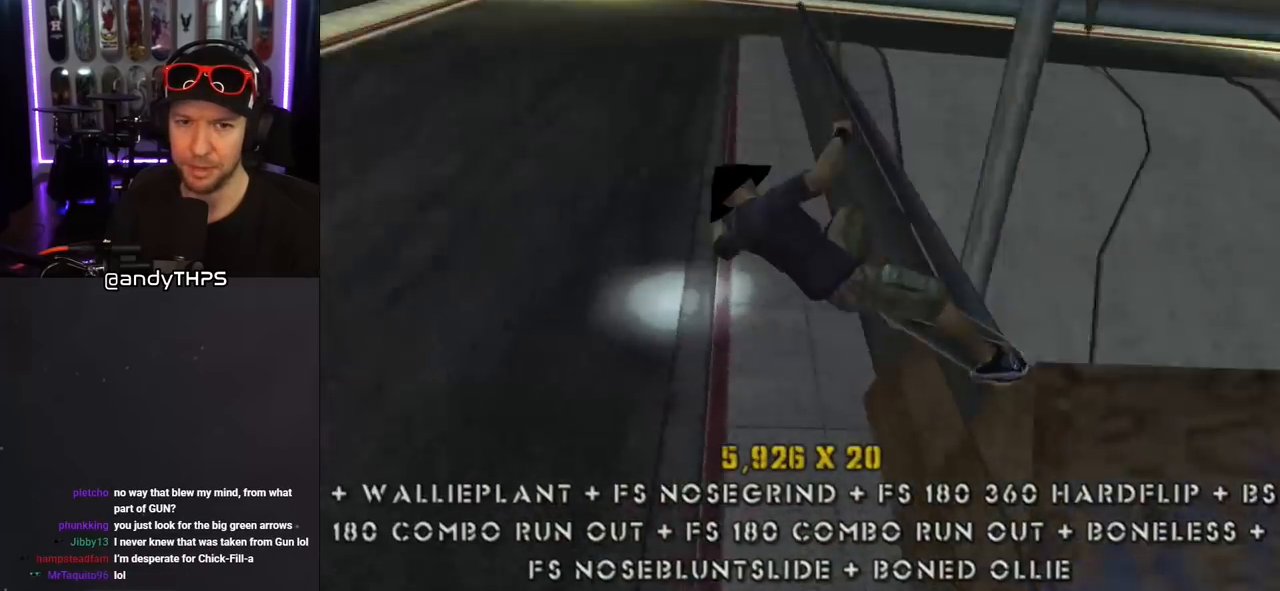
{"buttons": ["CROSS", "DPAD_UP"], "left_stick": "center", "right_stick": "center", "events": [[83, "DPAD_RIGHT", "down"], [117, "L1", "down"], [217, "DPAD_DOWN", "down"], [250, "L1", "up"], [283, "DPAD_DOWN", "up"], [283, "DPAD_RIGHT", "up"], [333, "DPAD_UP", "down"]]}
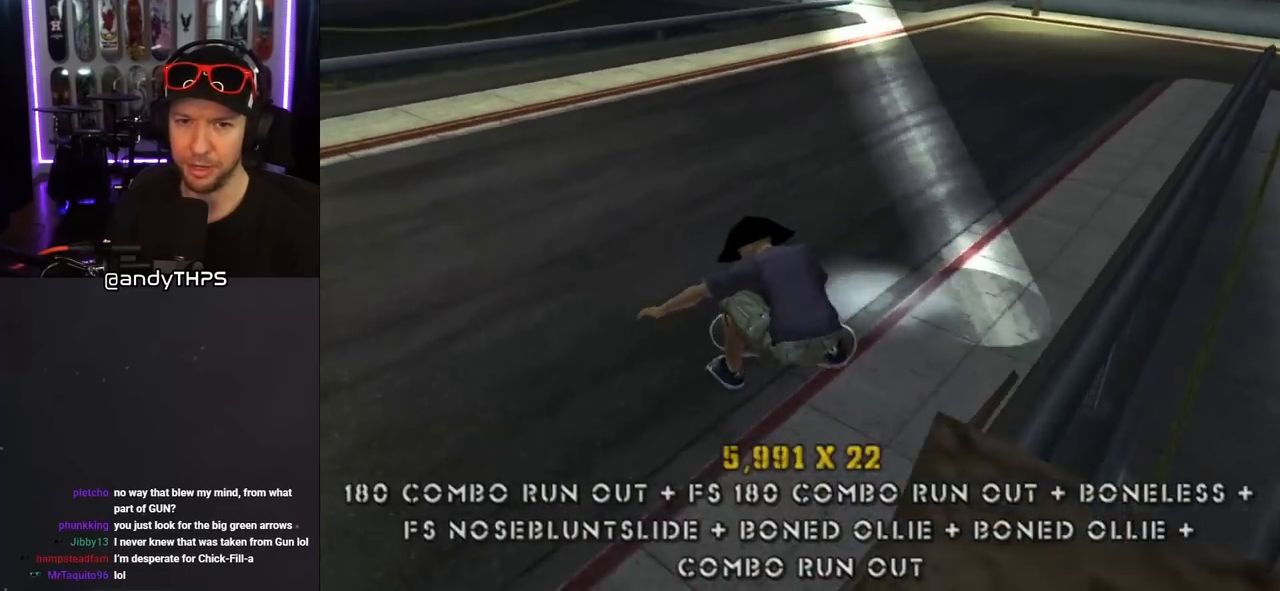
{"buttons": ["CROSS", "DPAD_UP", "DPAD_RIGHT"], "left_stick": "center", "right_stick": "center", "events": [[200, "DPAD_RIGHT", "down"], [267, "L1", "down"], [500, "L1", "up"]]}
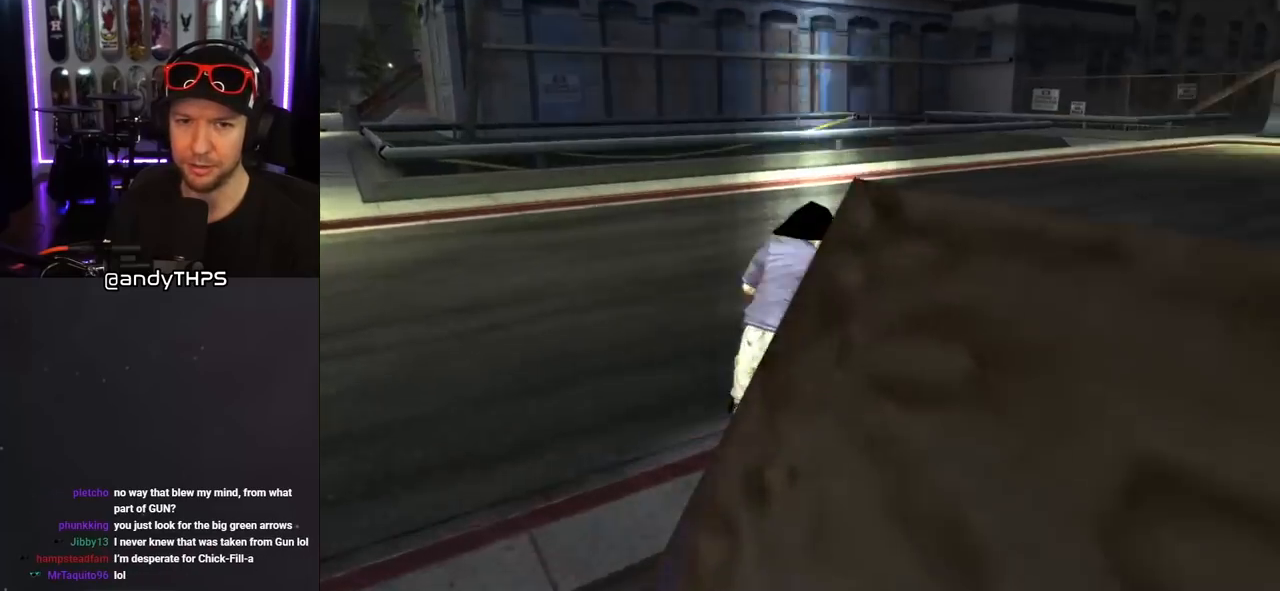
{"buttons": ["TRIANGLE"], "left_stick": "center", "right_stick": "center", "events": [[17, "DPAD_UP", "up"], [33, "DPAD_DOWN", "down"], [117, "DPAD_DOWN", "up"], [167, "DPAD_UP", "down"], [250, "DPAD_RIGHT", "up"], [367, "CROSS", "up"], [400, "TRIANGLE", "down"], [483, "DPAD_UP", "up"]]}
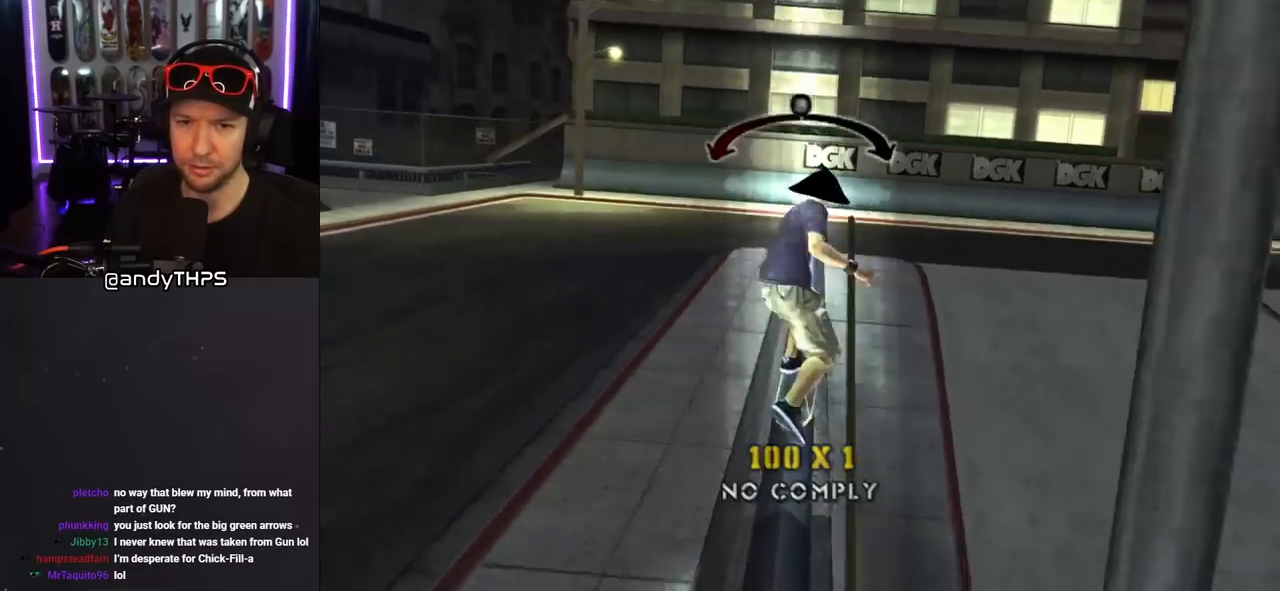
{"buttons": ["SQUARE", "L1", "DPAD_RIGHT"], "left_stick": "center", "right_stick": "center", "events": [[17, "CROSS", "down"], [50, "TRIANGLE", "up"], [183, "DPAD_RIGHT", "down"], [183, "DPAD_UP", "down"], [217, "L1", "down"], [267, "SQUARE", "down"], [283, "CROSS", "up"], [350, "SQUARE", "up"], [417, "SQUARE", "down"], [483, "DPAD_UP", "up"]]}
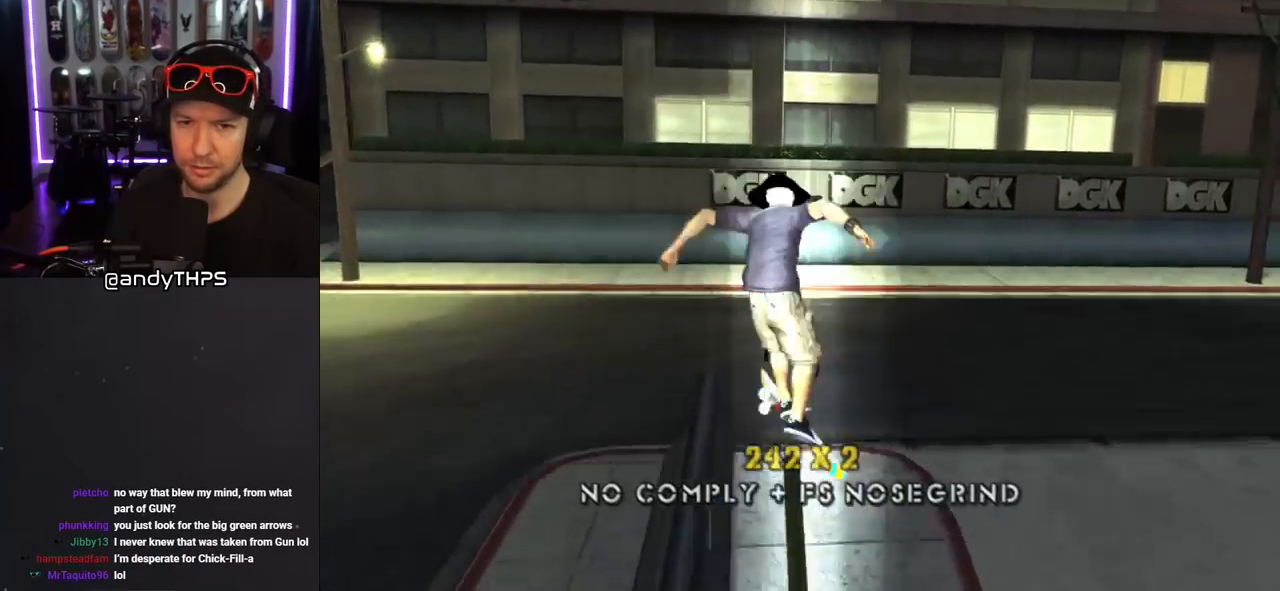
{"buttons": ["CROSS"], "left_stick": "center", "right_stick": "center", "events": [[17, "DPAD_RIGHT", "up"], [17, "SQUARE", "up"], [217, "CROSS", "down"], [217, "L1", "up"]]}
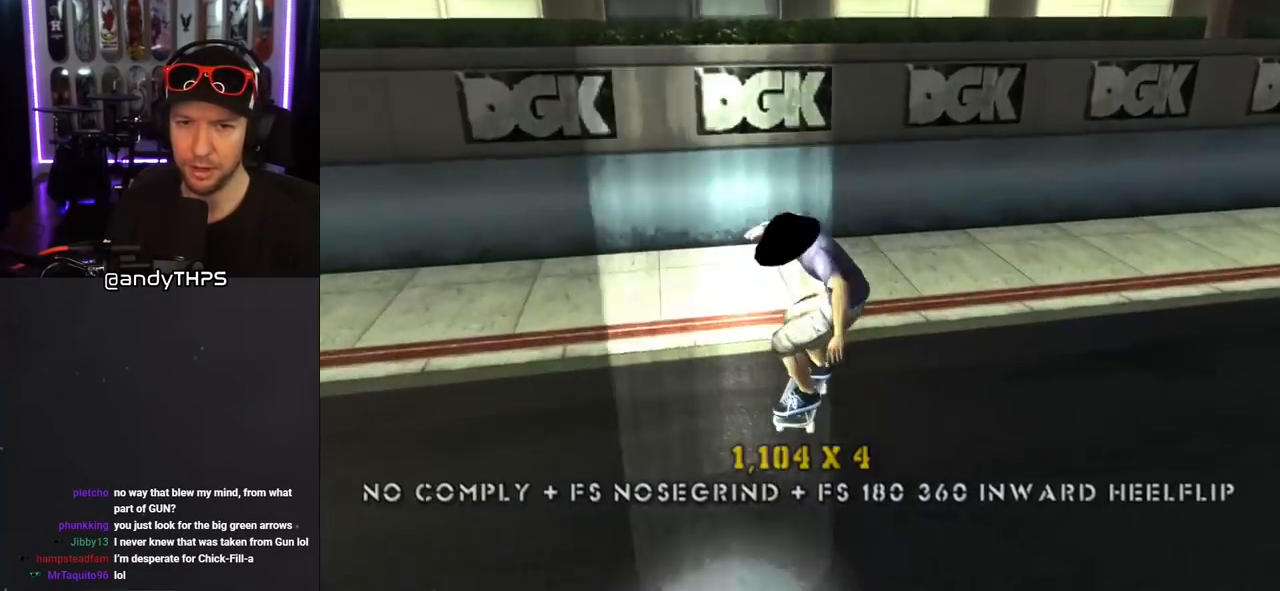
{"buttons": ["CROSS", "DPAD_UP"], "left_stick": "center", "right_stick": "center", "events": [[50, "DPAD_UP", "down"], [167, "DPAD_UP", "up"], [233, "DPAD_UP", "down"], [250, "DPAD_RIGHT", "down"], [283, "DPAD_UP", "up"], [317, "DPAD_DOWN", "down"], [367, "DPAD_DOWN", "up"], [417, "DPAD_RIGHT", "up"], [467, "DPAD_UP", "down"]]}
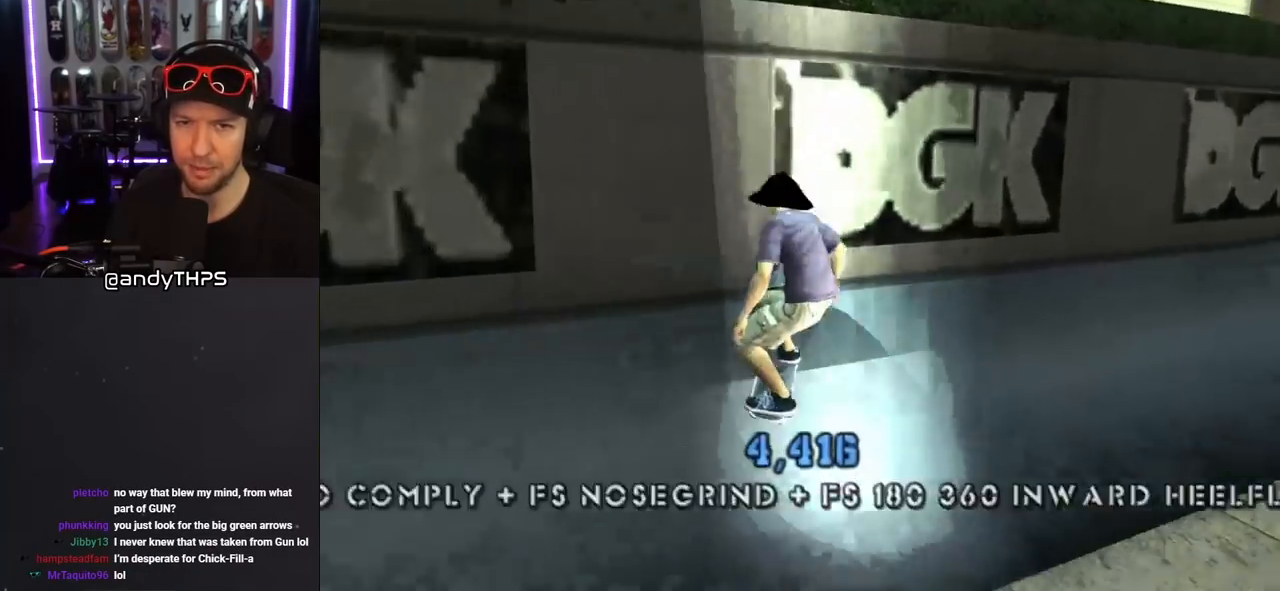
{"buttons": ["CROSS"], "left_stick": "center", "right_stick": "center", "events": [[33, "DPAD_RIGHT", "down"], [33, "TRIANGLE", "down"], [50, "CROSS", "up"], [67, "DPAD_UP", "up"], [167, "DPAD_RIGHT", "up"], [250, "CROSS", "down"], [267, "TRIANGLE", "up"]]}
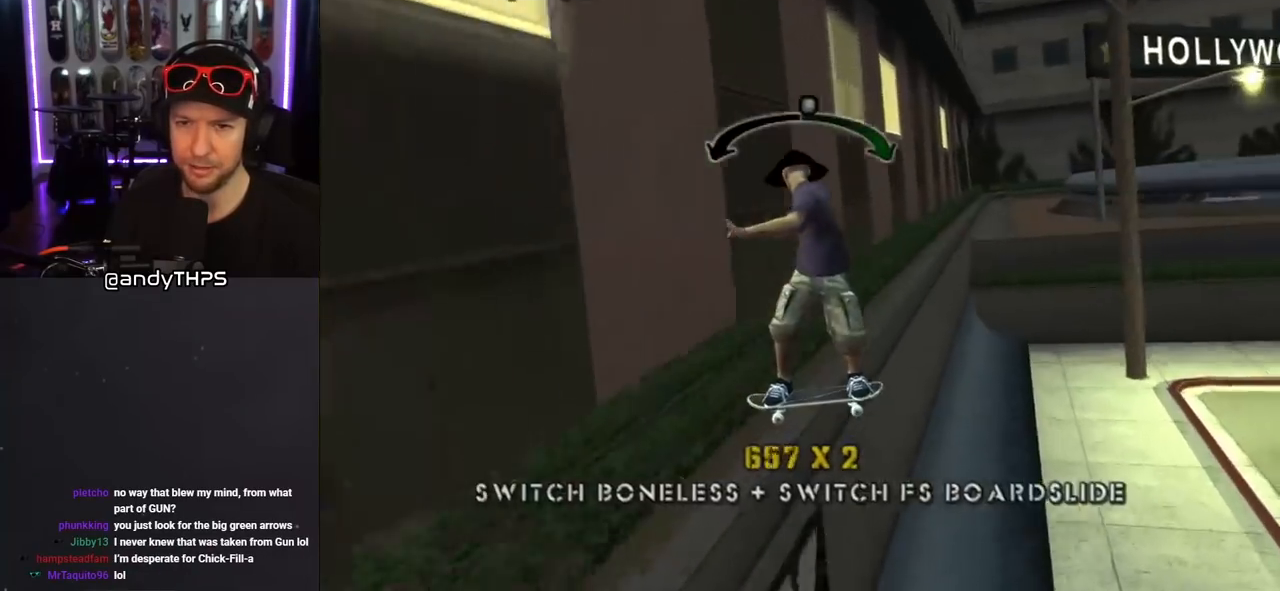
{"buttons": ["CROSS", "L1"], "left_stick": "center", "right_stick": "center", "events": [[167, "DPAD_RIGHT", "down"], [183, "L1", "down"], [217, "SQUARE", "down"], [233, "CROSS", "up"], [350, "SQUARE", "up"], [383, "CROSS", "down"], [400, "DPAD_RIGHT", "up"]]}
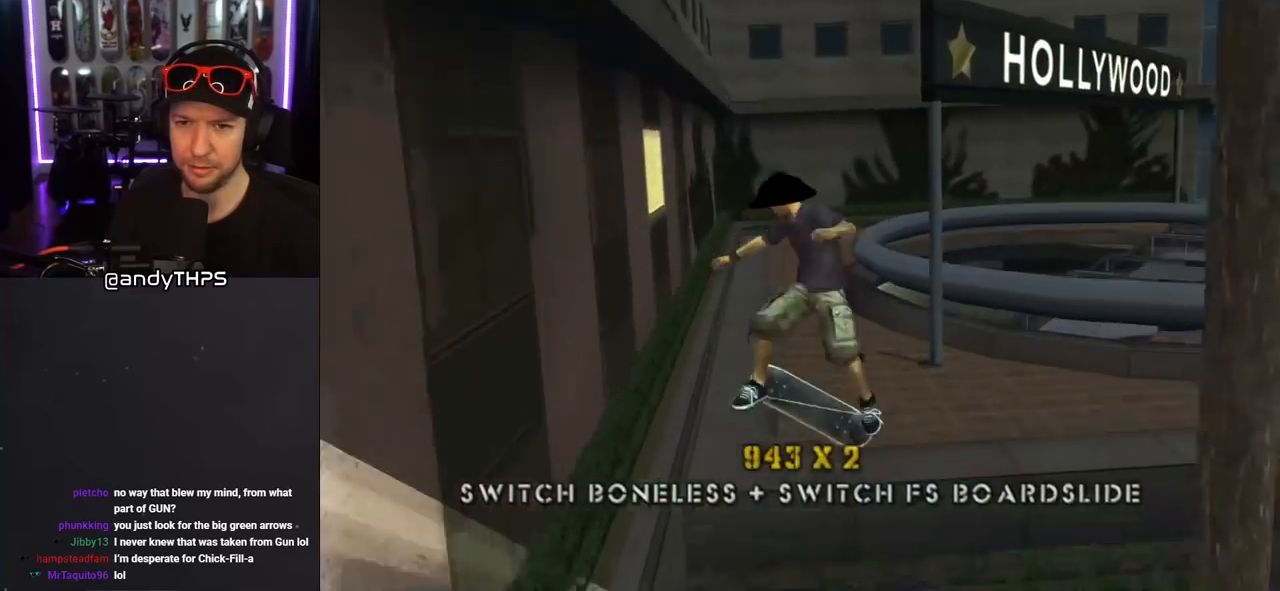
{"buttons": ["CROSS", "DPAD_RIGHT"], "left_stick": "center", "right_stick": "center", "events": [[67, "DPAD_UP", "down"], [117, "DPAD_UP", "up"], [150, "L1", "up"], [217, "DPAD_RIGHT", "down"], [217, "DPAD_UP", "down"], [217, "L1", "down"], [333, "DPAD_UP", "up"], [350, "L1", "up"]]}
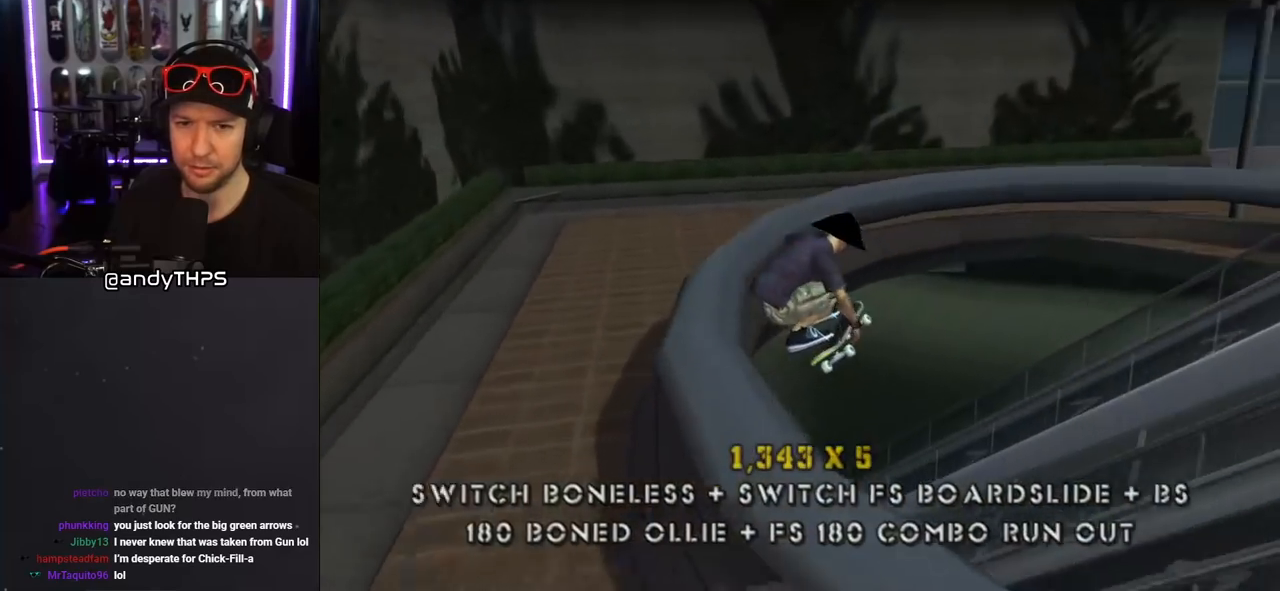
{"buttons": ["CROSS", "DPAD_LEFT"], "left_stick": "center", "right_stick": "center", "events": [[17, "DPAD_UP", "down"], [50, "DPAD_RIGHT", "up"], [67, "DPAD_LEFT", "down"], [250, "DPAD_UP", "up"]]}
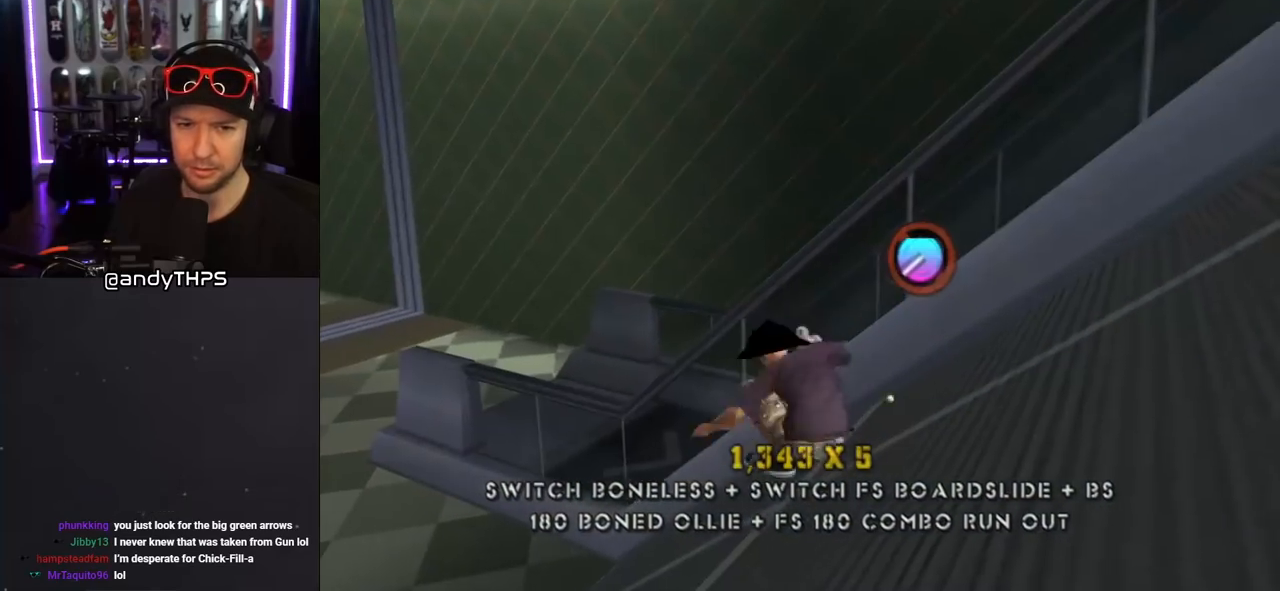
{"buttons": ["CROSS", "DPAD_UP"], "left_stick": "center", "right_stick": "center", "events": [[267, "DPAD_UP", "down"], [500, "DPAD_LEFT", "up"]]}
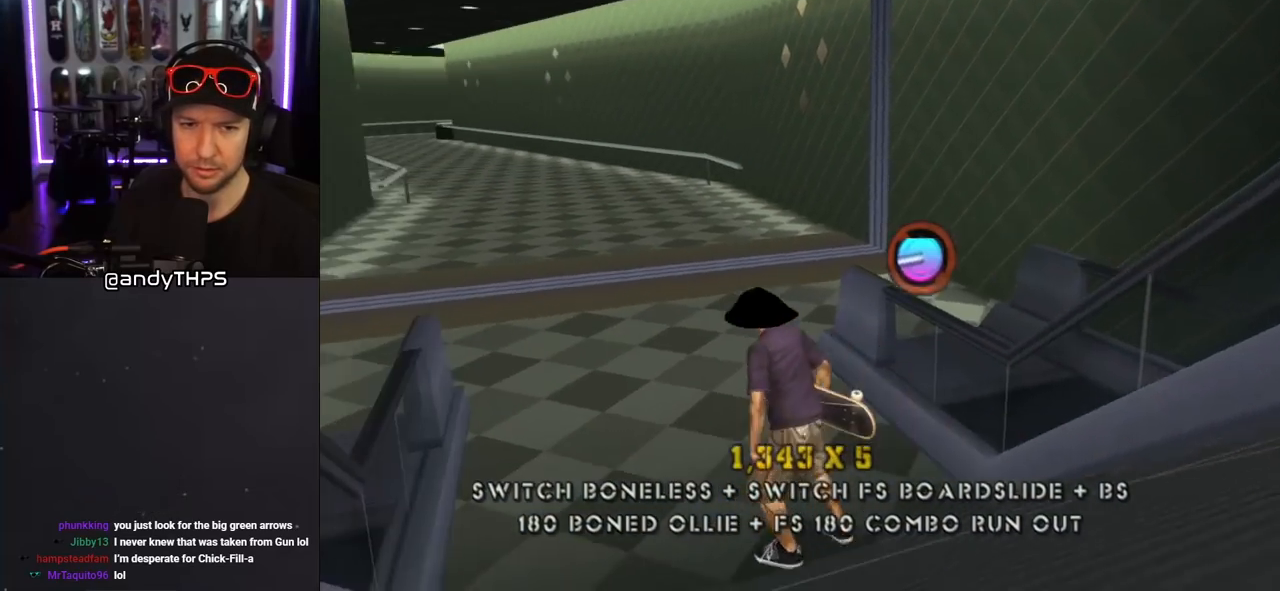
{"buttons": ["CROSS", "DPAD_UP"], "left_stick": "center", "right_stick": "center", "events": [[17, "L1", "down"], [317, "L1", "up"], [400, "DPAD_UP", "up"], [483, "DPAD_UP", "down"]]}
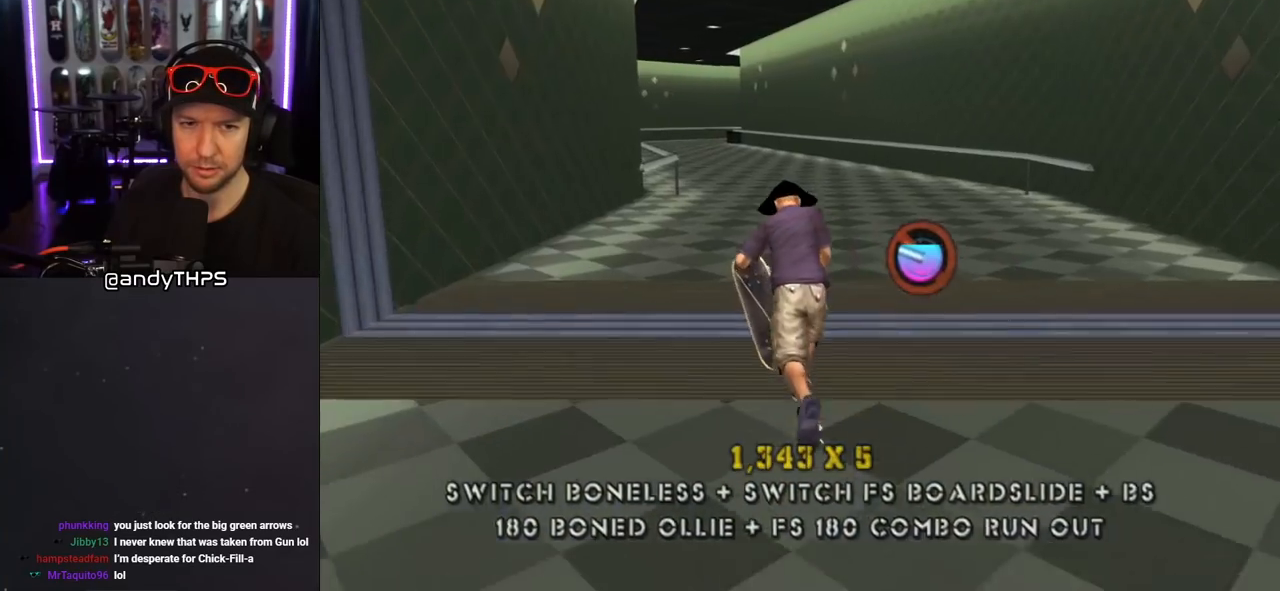
{"buttons": ["SQUARE"], "left_stick": "center", "right_stick": "center", "events": [[50, "DPAD_RIGHT", "down"], [117, "DPAD_UP", "up"], [183, "DPAD_RIGHT", "up"], [367, "DPAD_LEFT", "down"], [400, "DPAD_UP", "down"], [450, "DPAD_UP", "up"], [450, "SQUARE", "down"], [467, "CROSS", "up"], [500, "DPAD_LEFT", "up"]]}
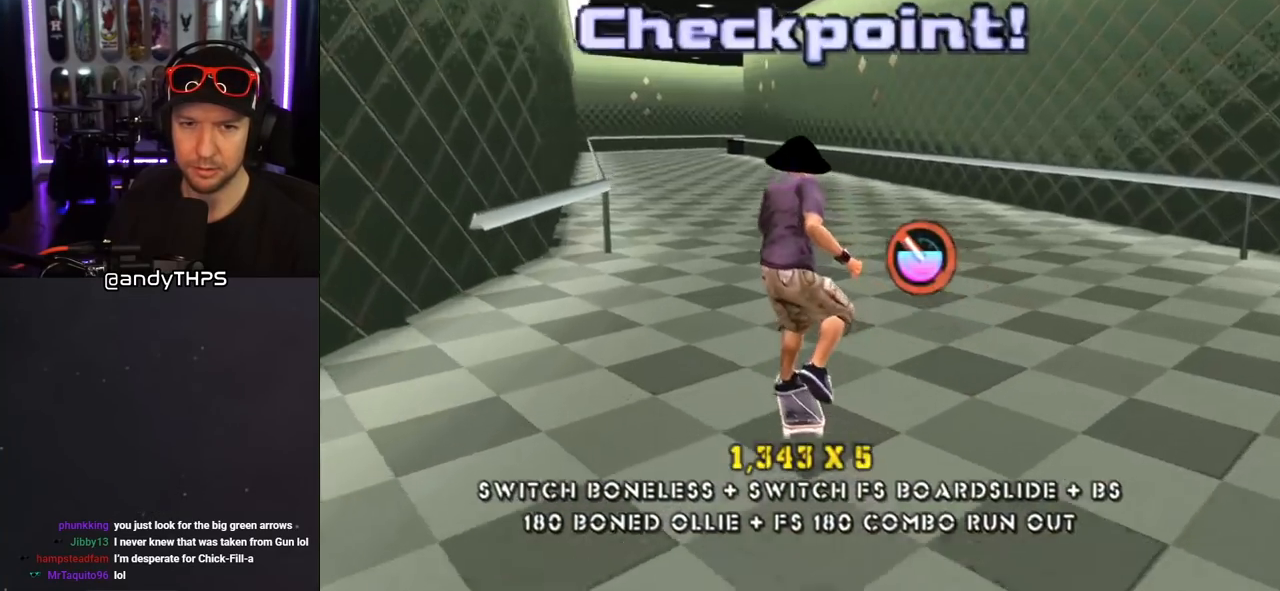
{"buttons": ["CROSS"], "left_stick": "center", "right_stick": "center", "events": [[50, "DPAD_LEFT", "down"], [67, "DPAD_UP", "down"], [100, "SQUARE", "up"], [117, "DPAD_UP", "up"], [133, "CROSS", "down"], [133, "DPAD_LEFT", "up"]]}
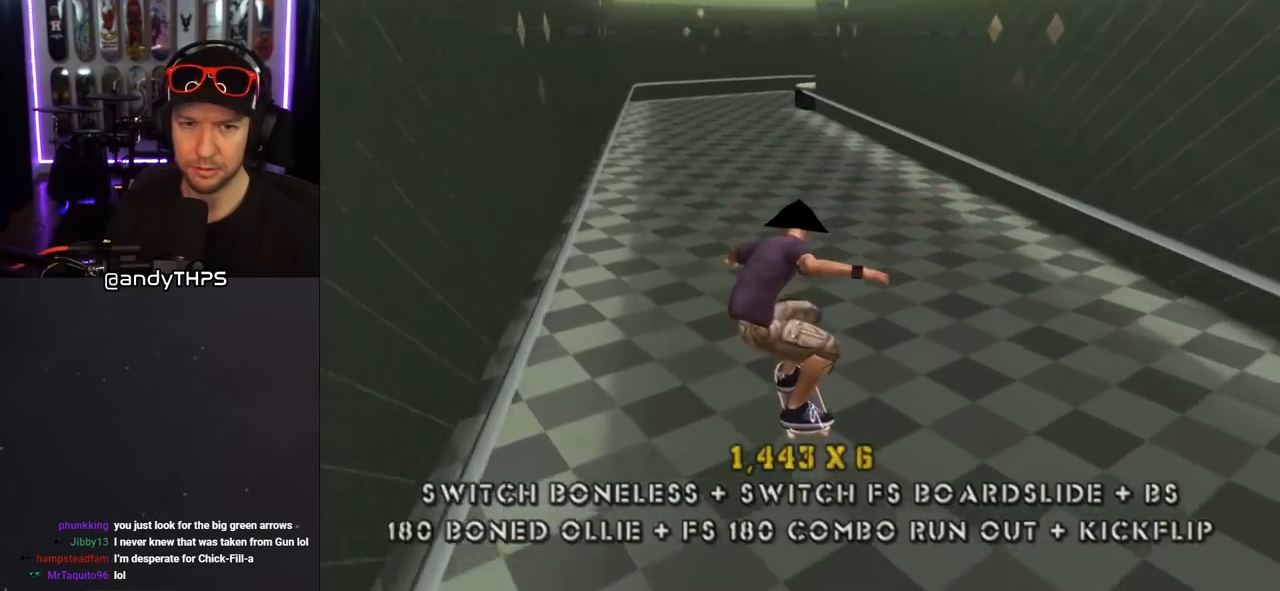
{"buttons": ["CROSS"], "left_stick": "center", "right_stick": "center", "events": [[167, "DPAD_RIGHT", "down"], [383, "DPAD_RIGHT", "up"]]}
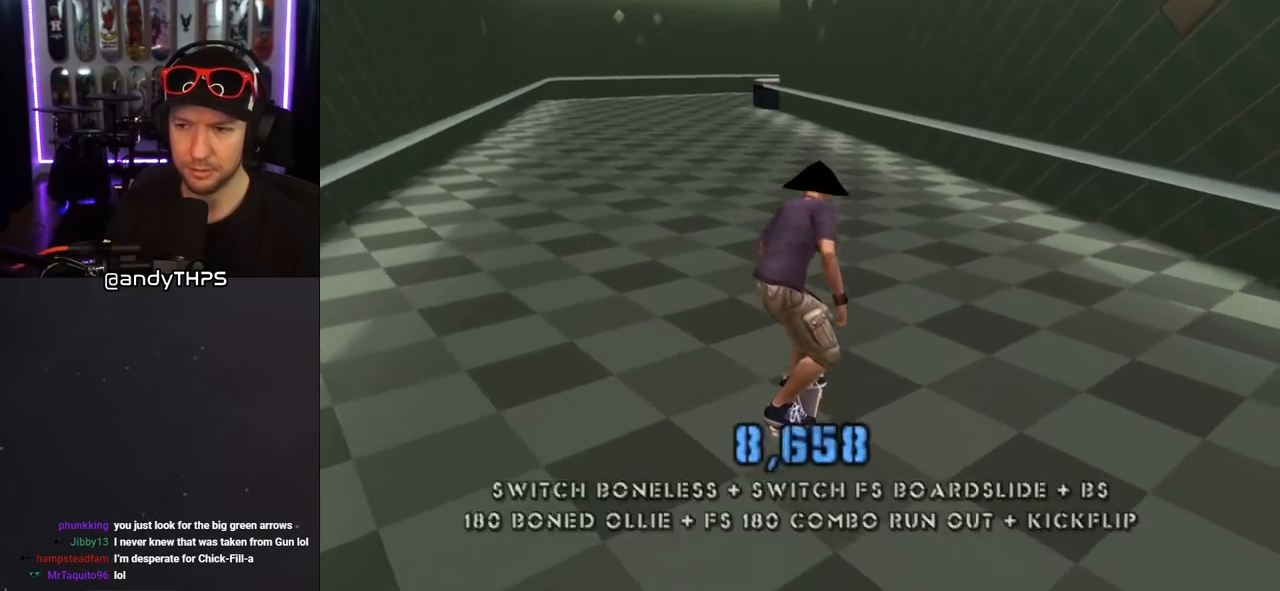
{"buttons": ["CROSS", "DPAD_UP", "DPAD_LEFT"], "left_stick": "center", "right_stick": "center", "events": [[133, "DPAD_RIGHT", "down"], [283, "DPAD_RIGHT", "up"], [383, "DPAD_LEFT", "down"], [383, "DPAD_UP", "down"]]}
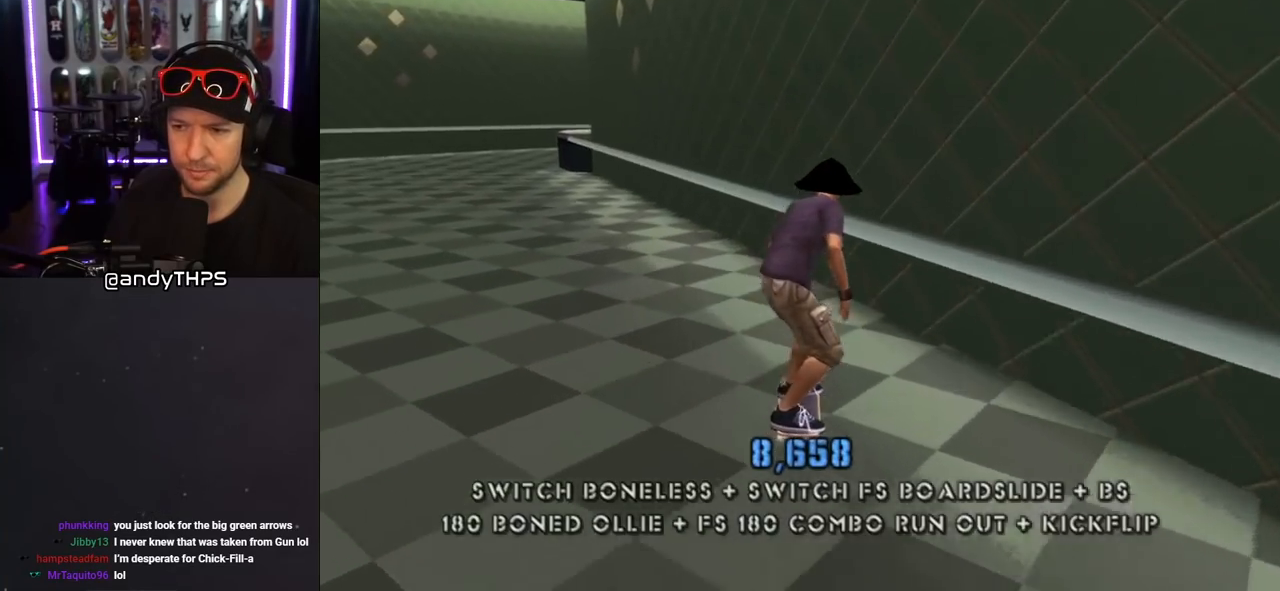
{"buttons": [], "left_stick": "center", "right_stick": "center", "events": [[50, "CROSS", "up"], [50, "TRIANGLE", "down"], [150, "DPAD_LEFT", "up"], [167, "DPAD_UP", "up"], [250, "CROSS", "down"], [267, "TRIANGLE", "up"], [383, "DPAD_UP", "down"], [450, "CROSS", "up"], [483, "DPAD_UP", "up"]]}
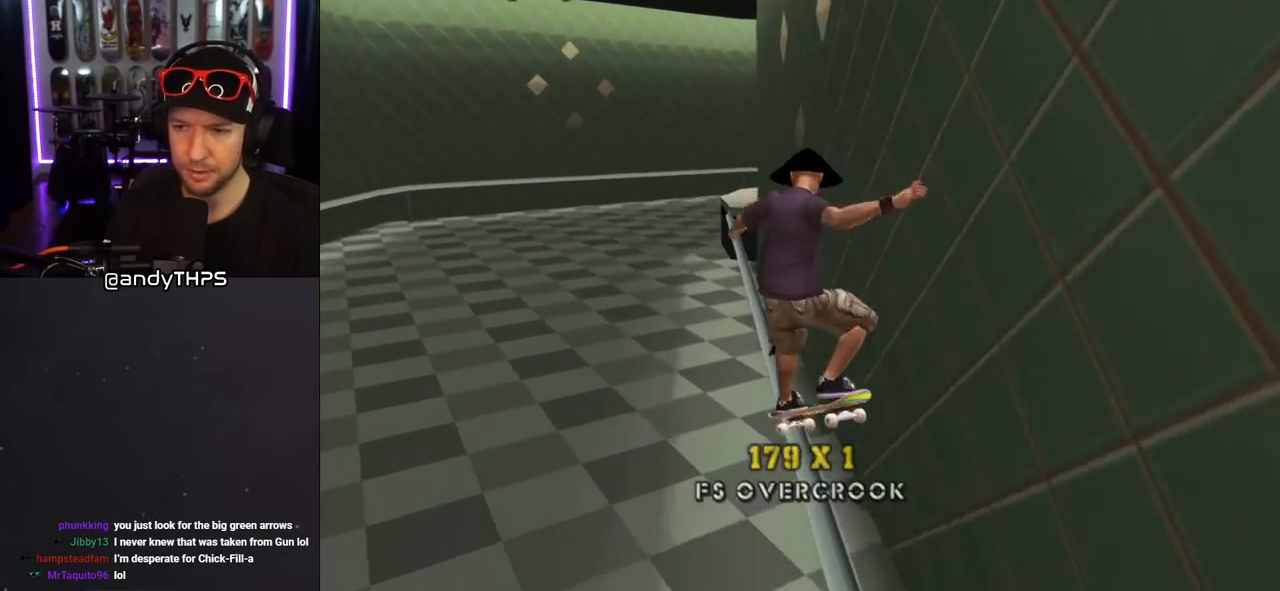
{"buttons": ["DPAD_UP"], "left_stick": "center", "right_stick": "center", "events": [[50, "DPAD_UP", "down"], [133, "DPAD_UP", "up"], [200, "DPAD_UP", "down"], [267, "DPAD_UP", "up"], [333, "DPAD_UP", "down"]]}
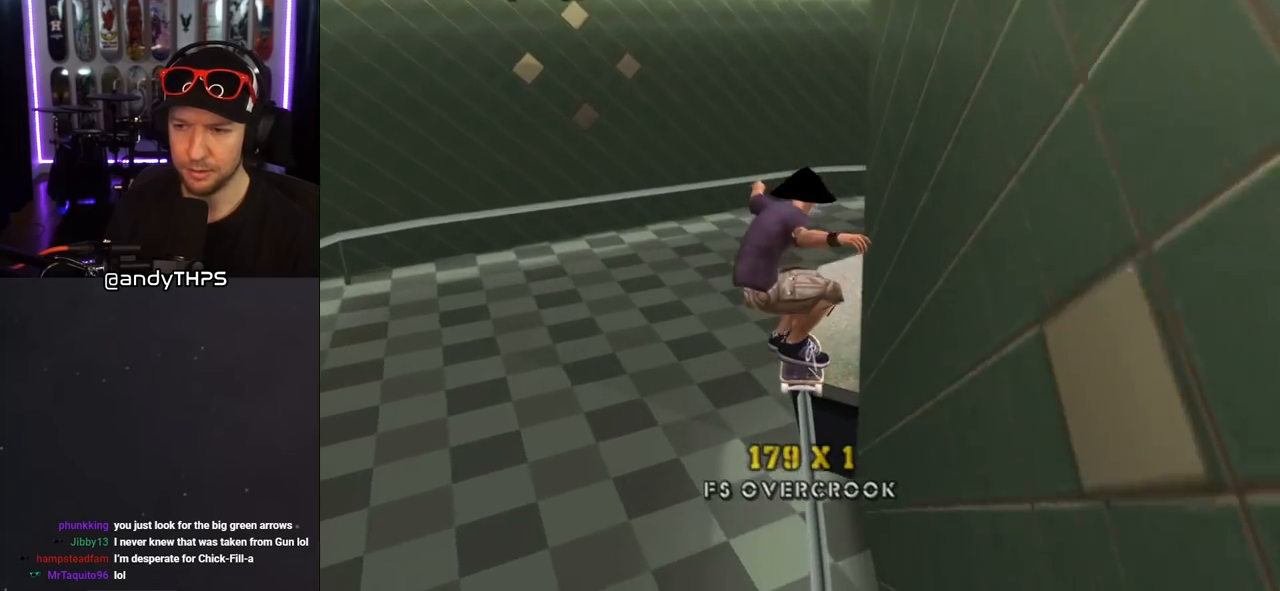
{"buttons": ["CROSS"], "left_stick": "center", "right_stick": "center", "events": [[50, "TRIANGLE", "down"], [150, "DPAD_UP", "up"], [317, "DPAD_RIGHT", "down"], [367, "DPAD_RIGHT", "up"], [400, "CROSS", "down"], [417, "TRIANGLE", "up"]]}
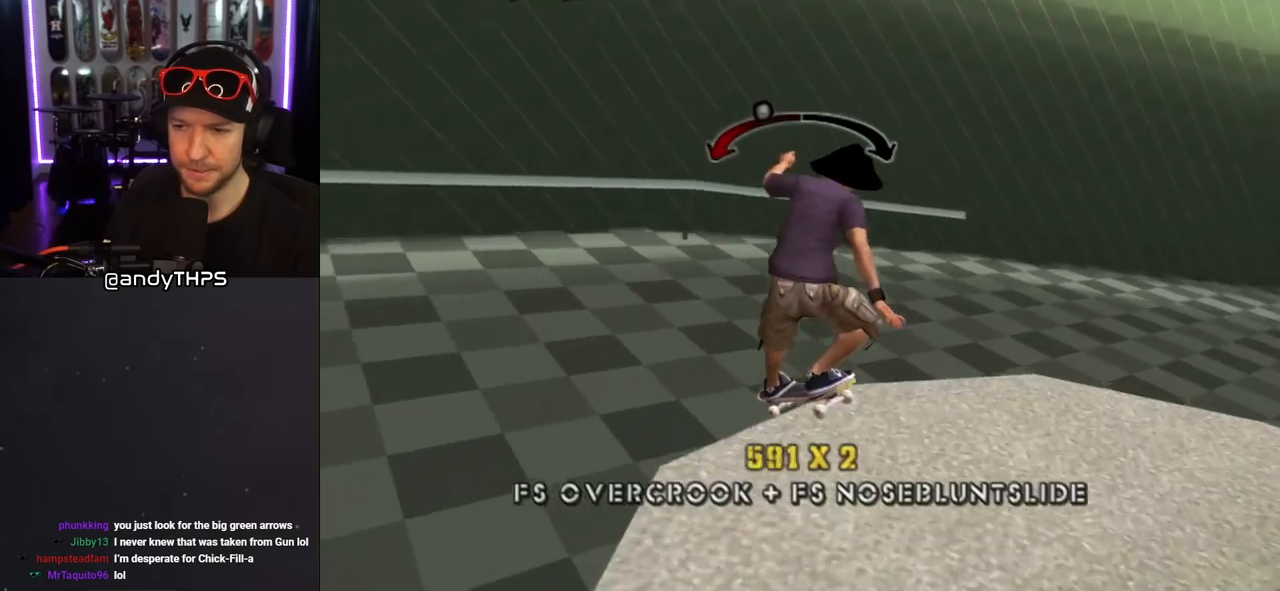
{"buttons": ["CROSS", "L1"], "left_stick": "center", "right_stick": "center", "events": [[67, "DPAD_LEFT", "down"], [133, "L1", "down"], [200, "SQUARE", "down"], [217, "CROSS", "up"], [317, "SQUARE", "up"], [433, "DPAD_LEFT", "up"], [483, "CROSS", "down"]]}